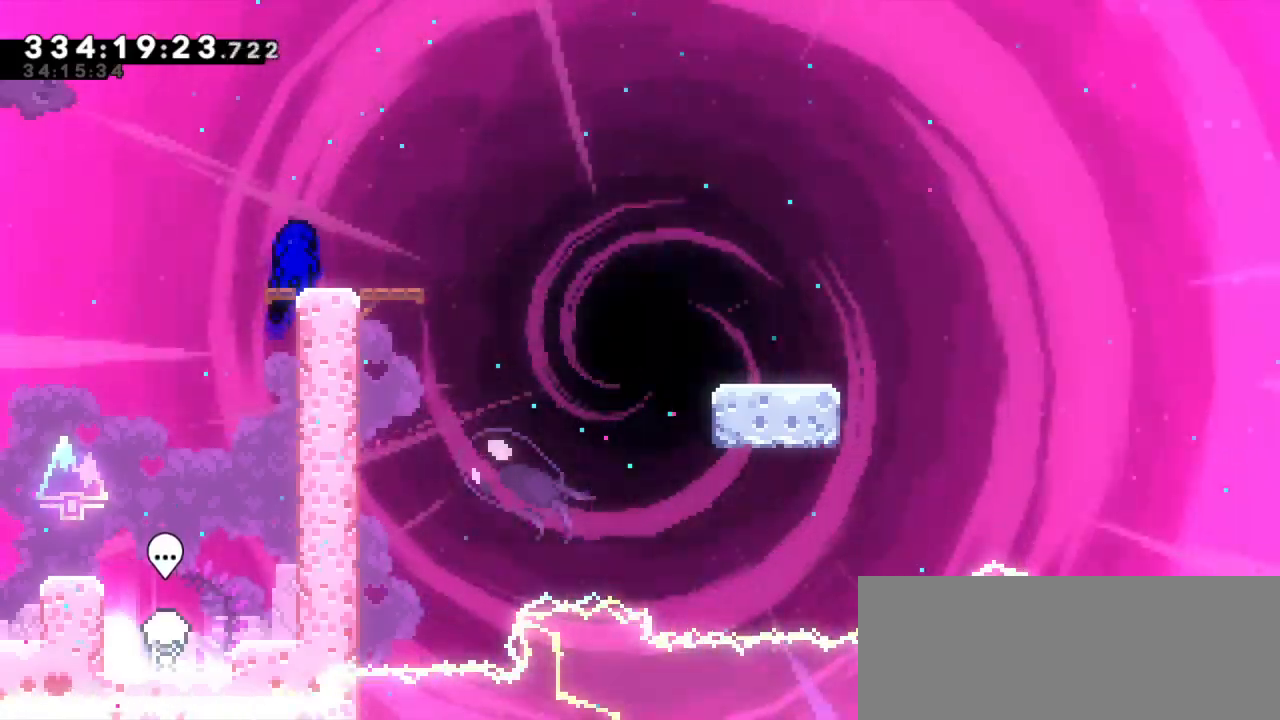
Gameplay with keyboard; each line is a JSON object with the keys held at the frame after it. "events" lists presses ("down") and releases ("up") of "confirm", "dash", "demo", "down", "jump", "jump2", "left", "right" and "up" between this image and that frame as [ms after this image, input, new state], when the widget could be followed in between. No other keys are recorded. Mouse input is not recorded. Key names are as the overlay labels them; some are game actions (e.g. jump) rather than physical keys. Not read: grab.
{"keys": ["dash", "down", "right"], "events": [[466, "down", "down"], [483, "right", "down"], [500, "dash", "down"]]}
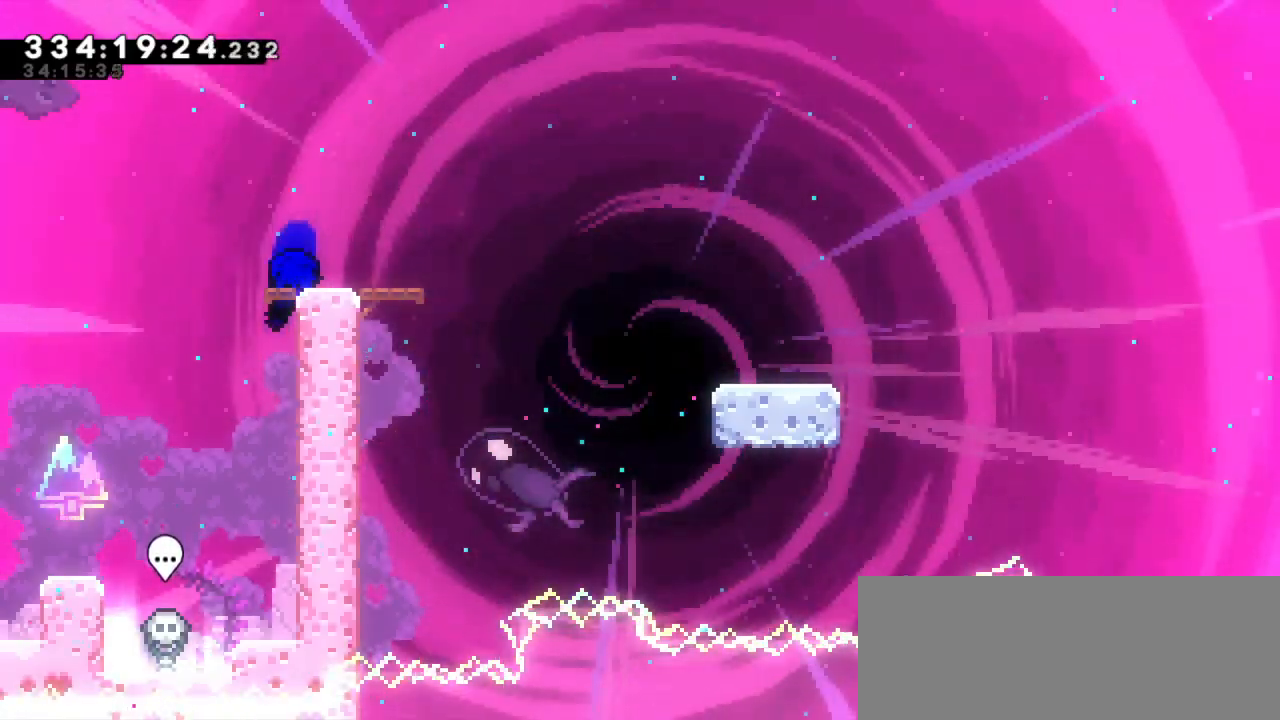
{"keys": ["dash", "down", "jump2", "right"], "events": [[166, "jump2", "down"], [216, "dash", "up"], [250, "dash", "down"], [350, "jump2", "up"], [500, "jump2", "down"]]}
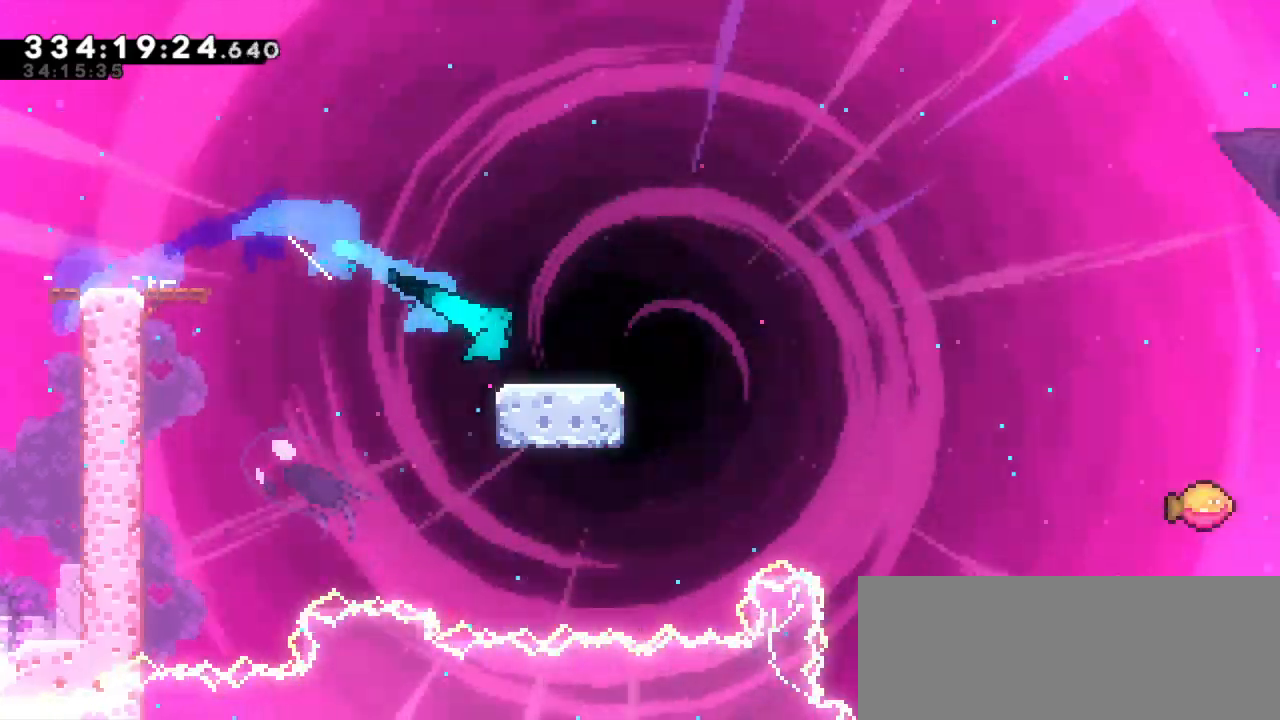
{"keys": ["jump2", "right"], "events": [[100, "dash", "up"], [183, "dash", "down"], [266, "jump2", "up"], [350, "down", "up"], [366, "jump2", "down"], [466, "dash", "up"]]}
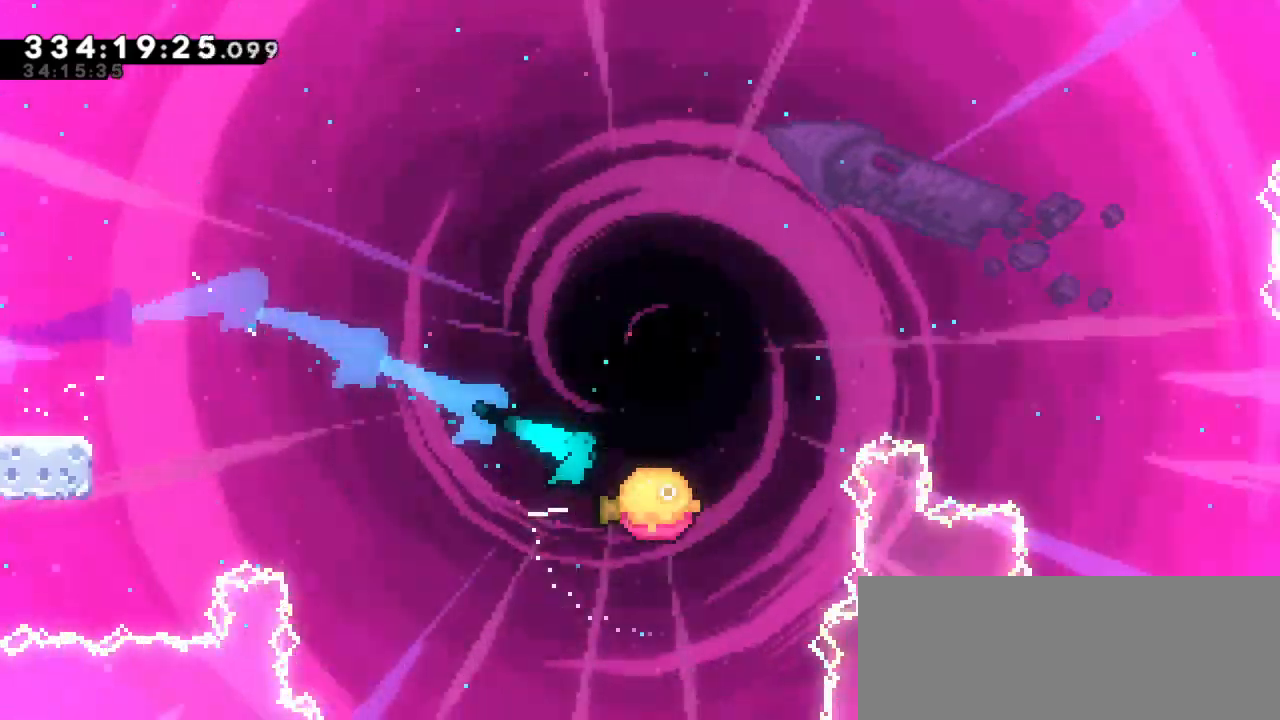
{"keys": ["jump2", "right"], "events": []}
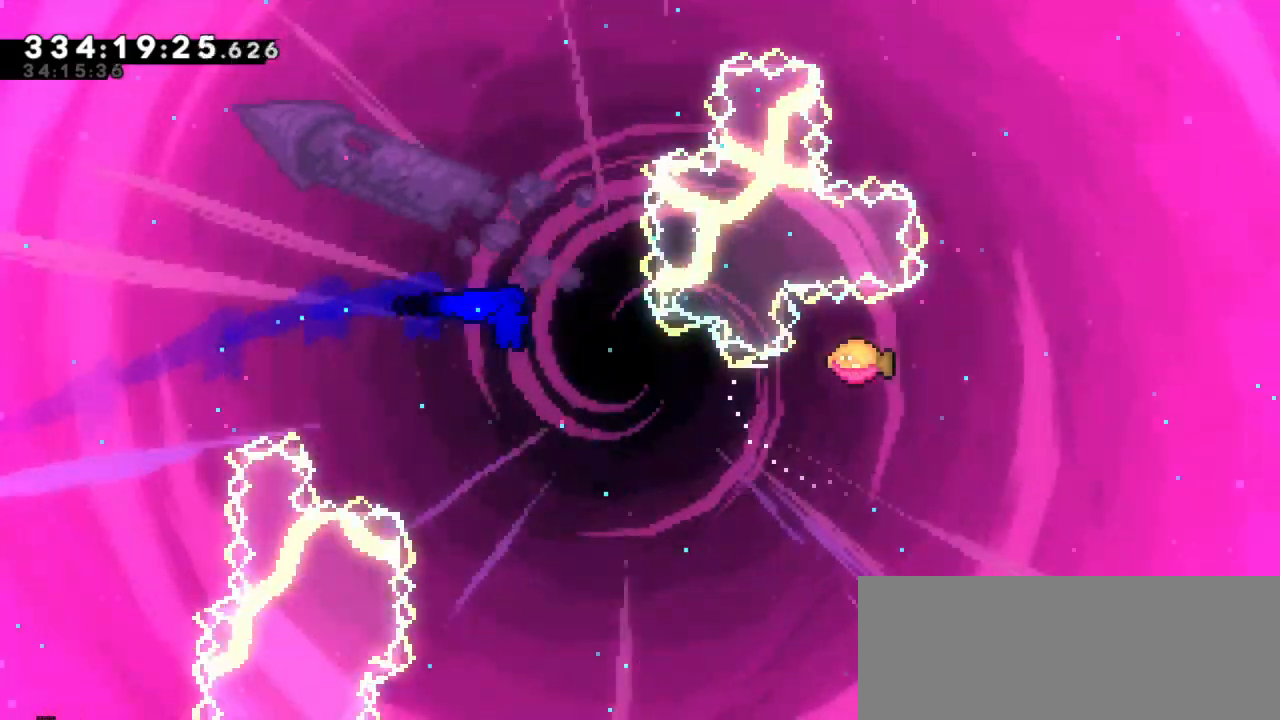
{"keys": ["dash", "right", "up"], "events": [[433, "dash", "down"], [433, "up", "down"], [483, "jump2", "up"]]}
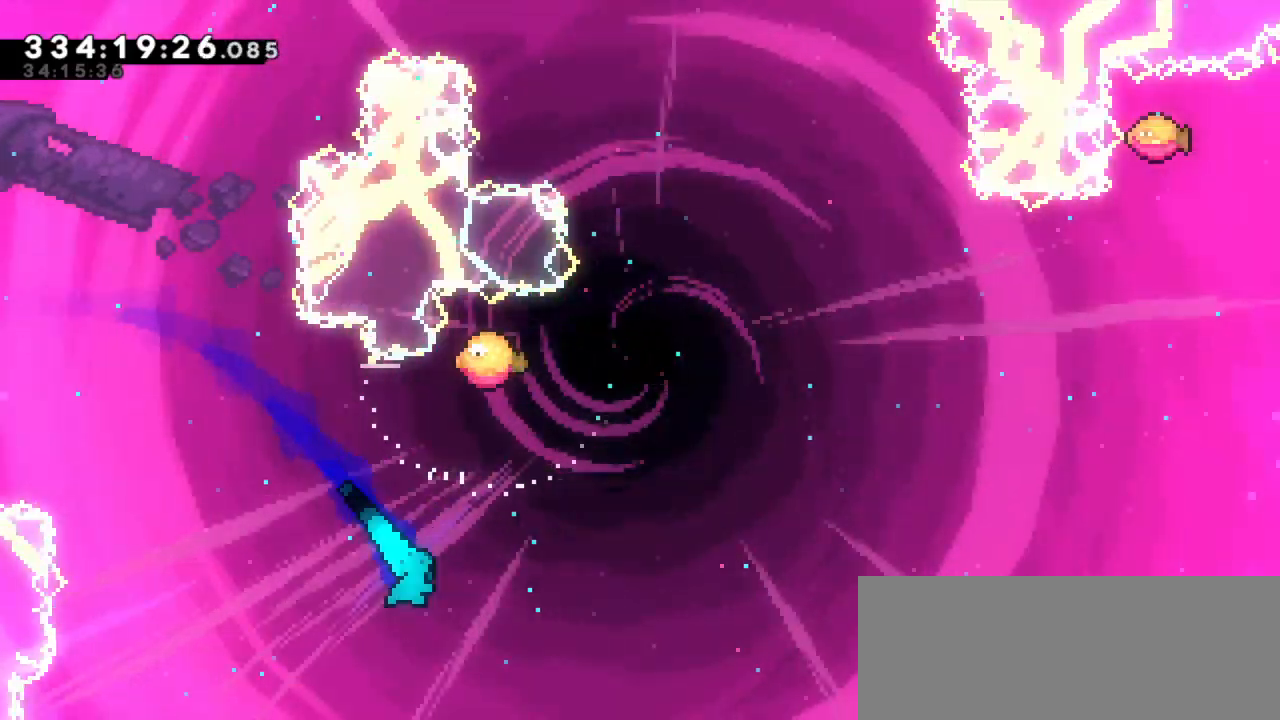
{"keys": ["right", "up"], "events": [[183, "dash", "up"]]}
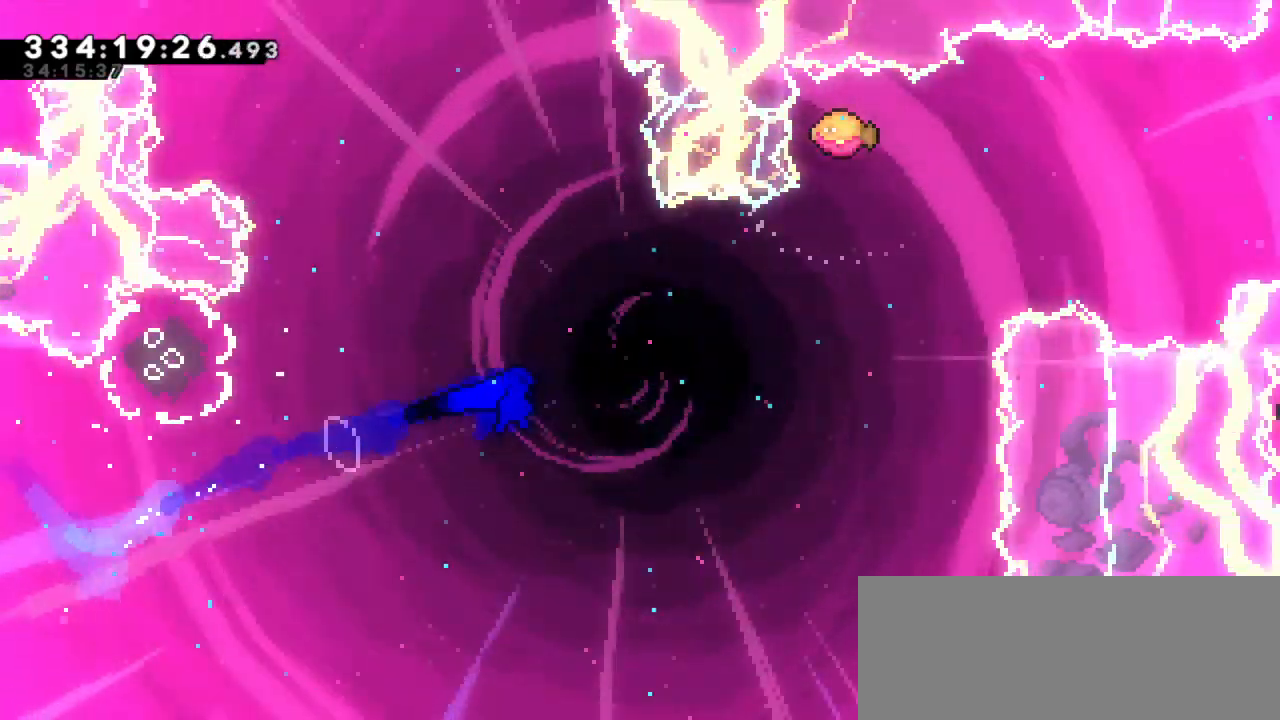
{"keys": ["dash", "up"], "events": [[316, "right", "up"], [350, "dash", "down"]]}
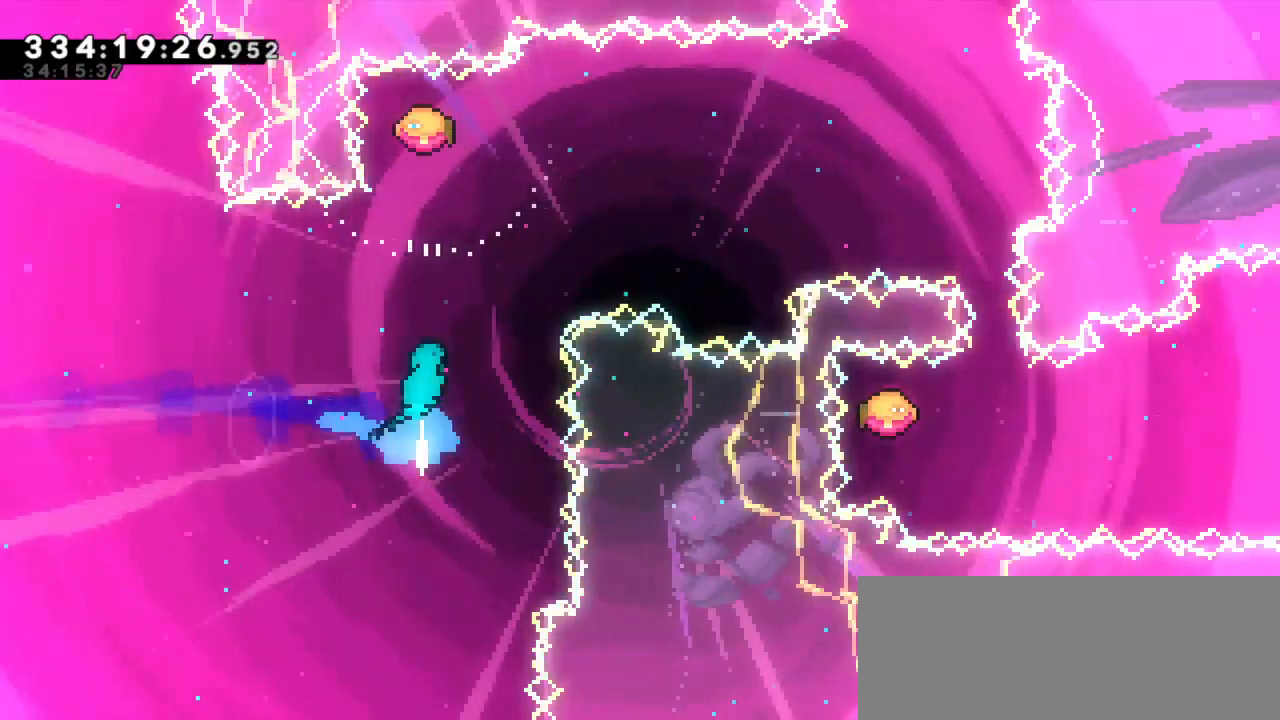
{"keys": ["right"], "events": [[16, "right", "down"], [33, "dash", "up"], [50, "up", "up"]]}
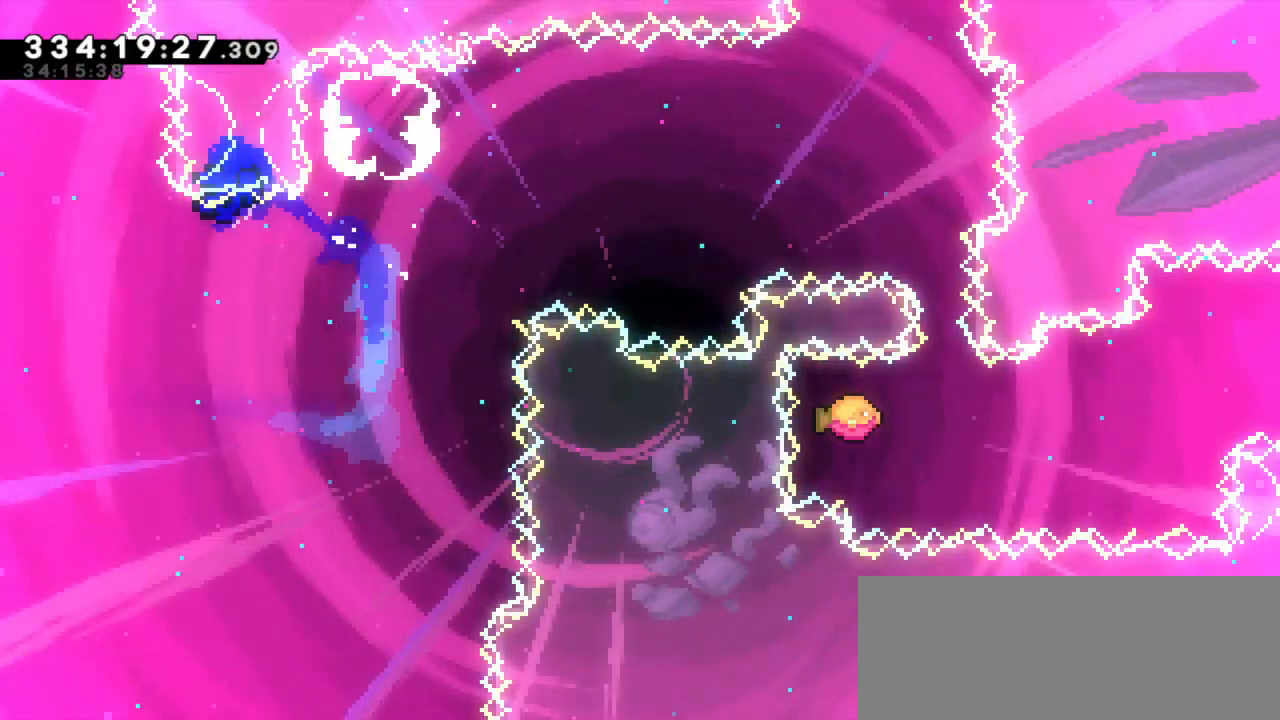
{"keys": ["jump2"], "events": [[183, "jump2", "down"], [283, "right", "up"], [366, "jump2", "up"], [416, "jump2", "down"]]}